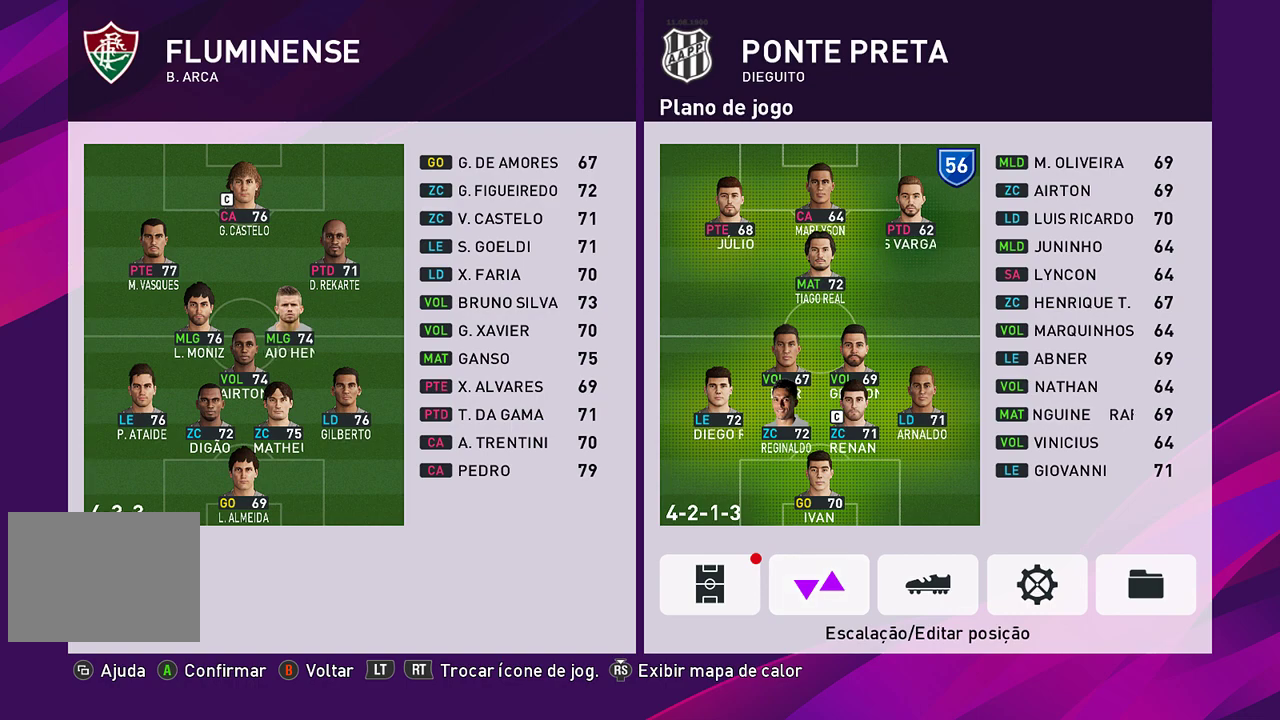
Gameplay with a controller (PlayStation layout); each line is a JSON object with the inputs held at the frame after it. "events" lists button and stick changes between this image and that frame as [ms after this image, input, new state], when the widget could be followed in between. Not read: right_stick.
{"buttons": [], "left_stick": "center", "events": []}
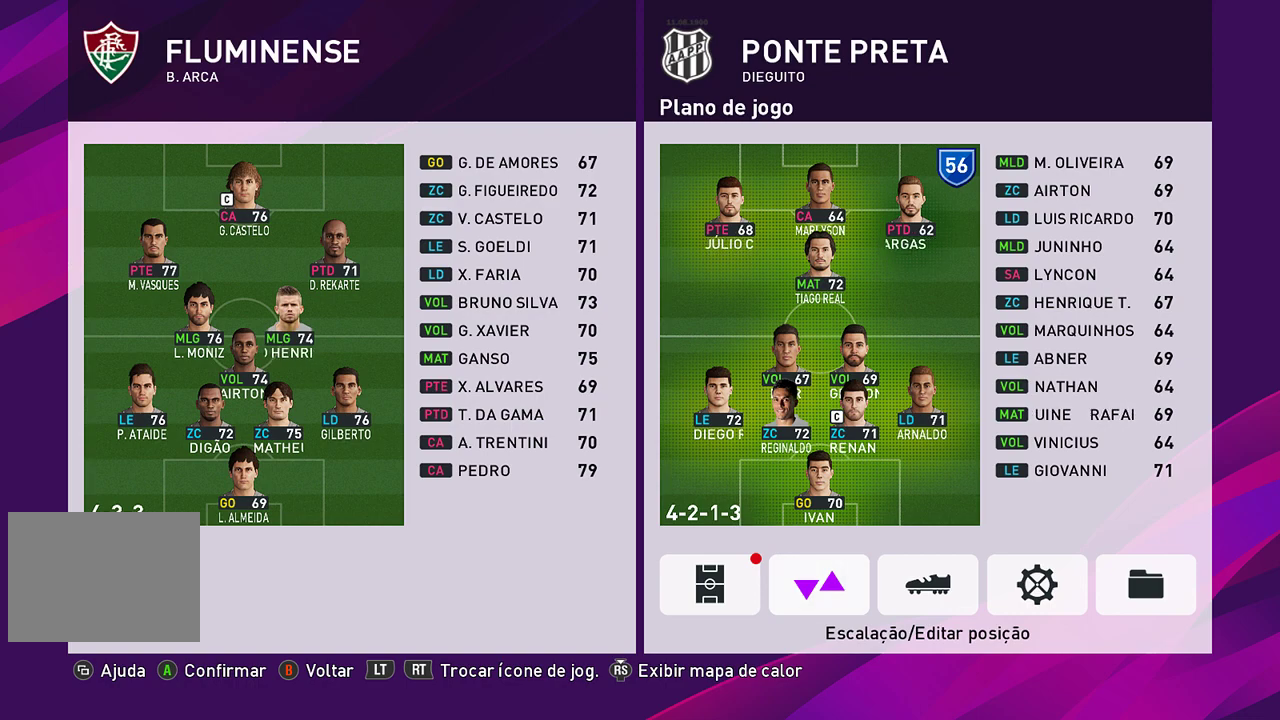
{"buttons": [], "left_stick": "center", "events": []}
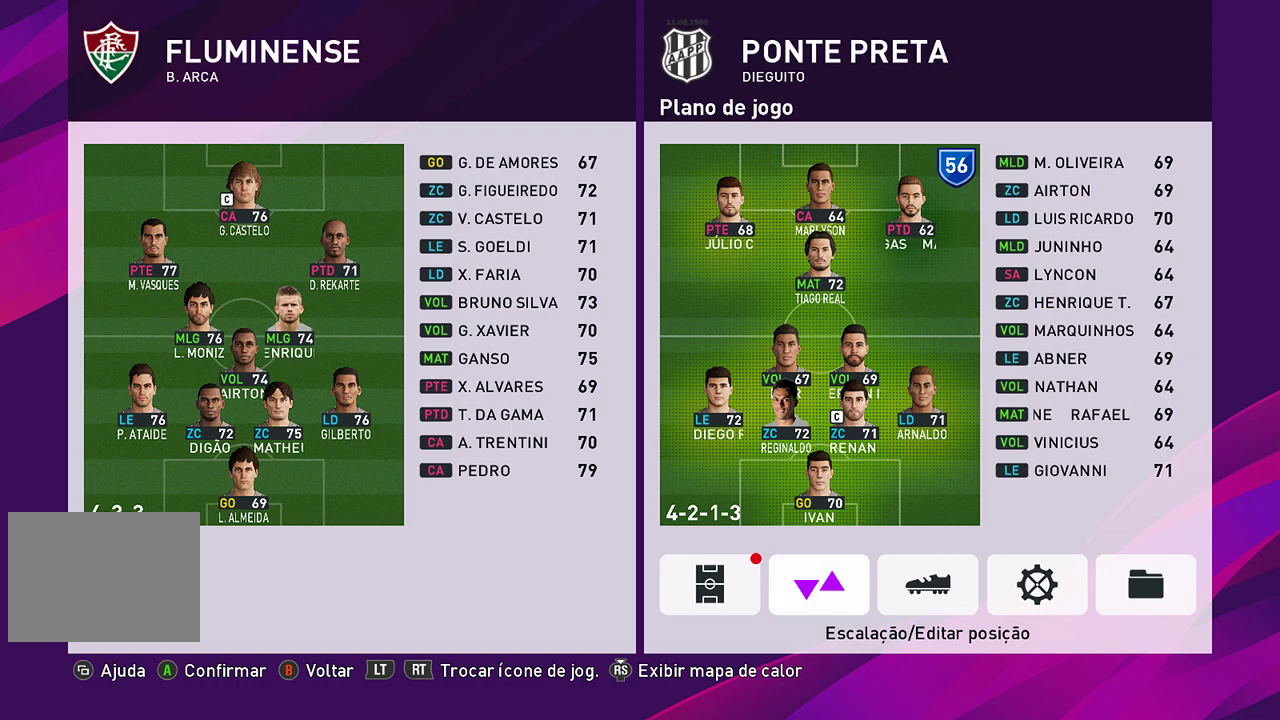
{"buttons": [], "left_stick": "center", "events": [[317, "CROSS", "down"], [433, "CROSS", "up"]]}
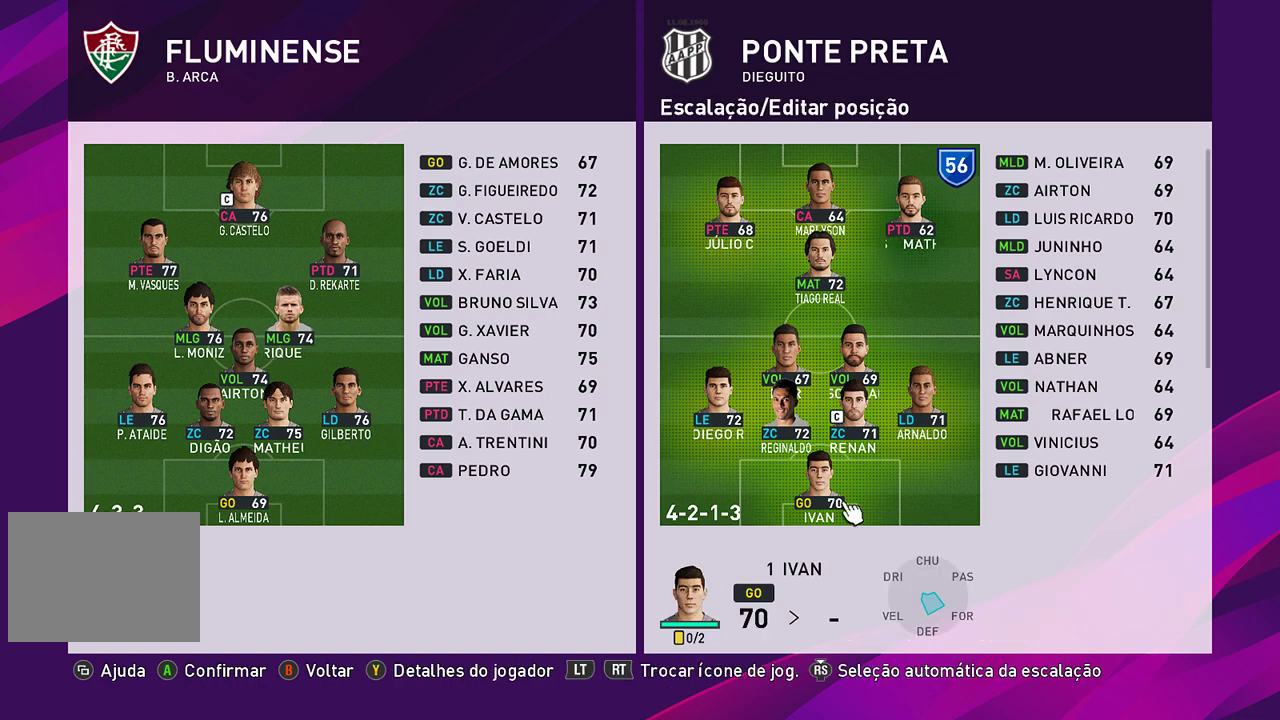
{"buttons": [], "left_stick": "center", "events": [[367, "DPAD_UP", "down"], [483, "DPAD_UP", "up"]]}
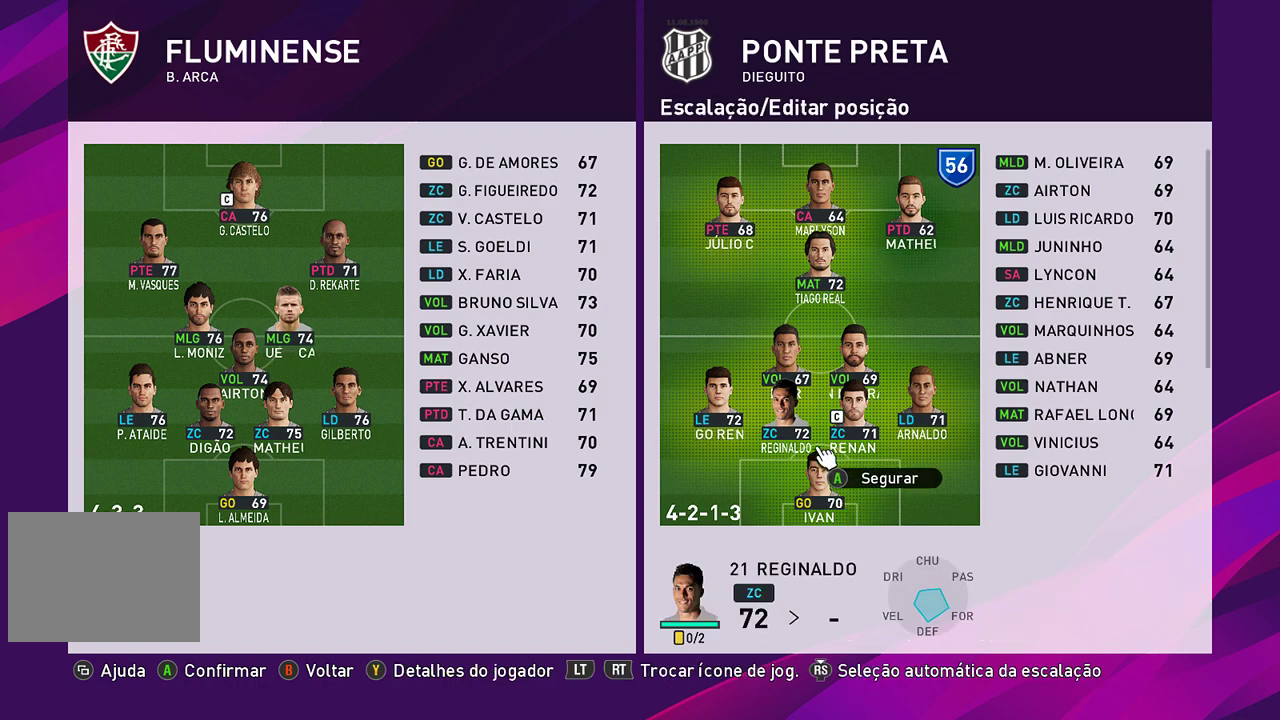
{"buttons": ["DPAD_UP"], "left_stick": "center", "events": [[433, "DPAD_UP", "down"]]}
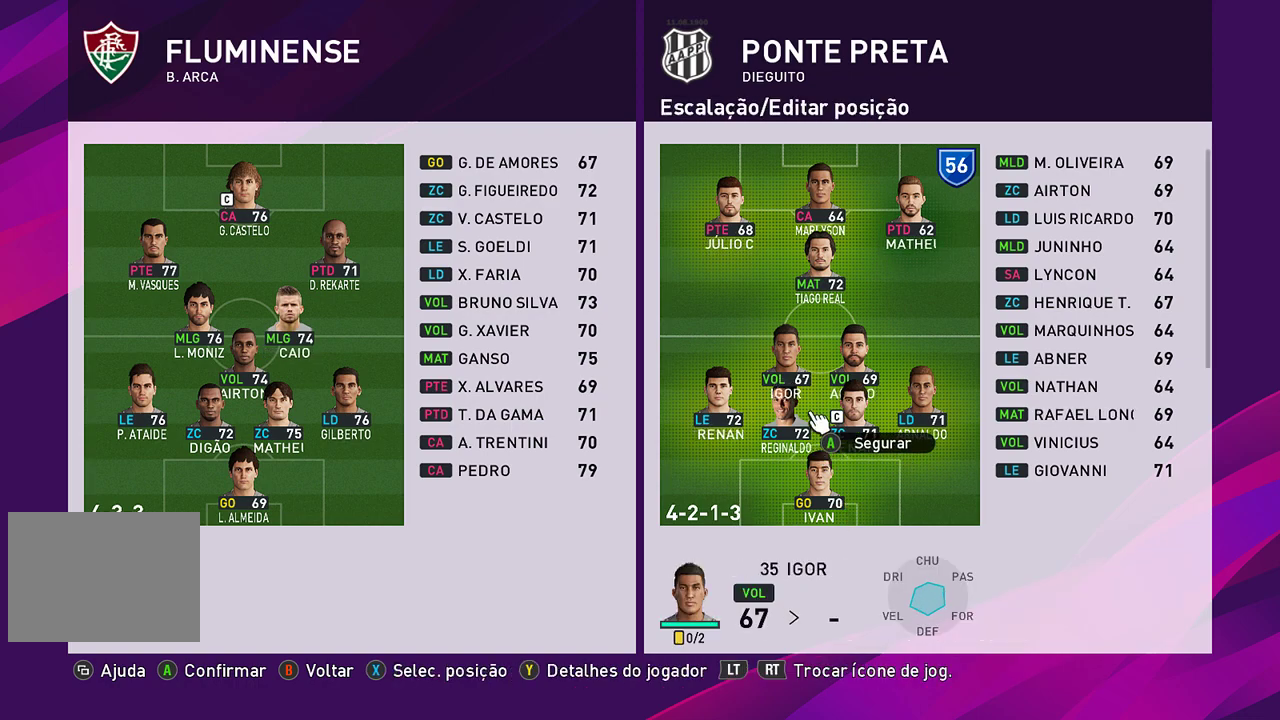
{"buttons": [], "left_stick": "center", "events": [[33, "DPAD_UP", "up"]]}
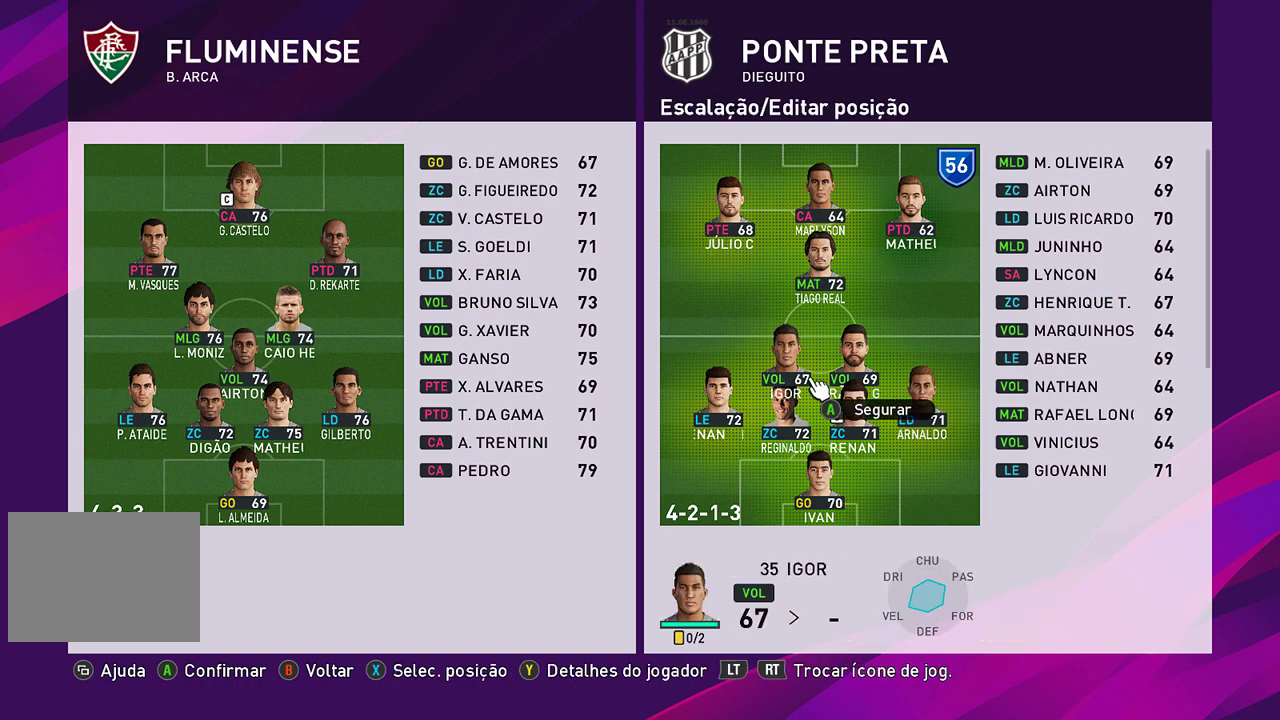
{"buttons": [], "left_stick": "center", "events": [[267, "DPAD_RIGHT", "down"], [367, "DPAD_RIGHT", "up"]]}
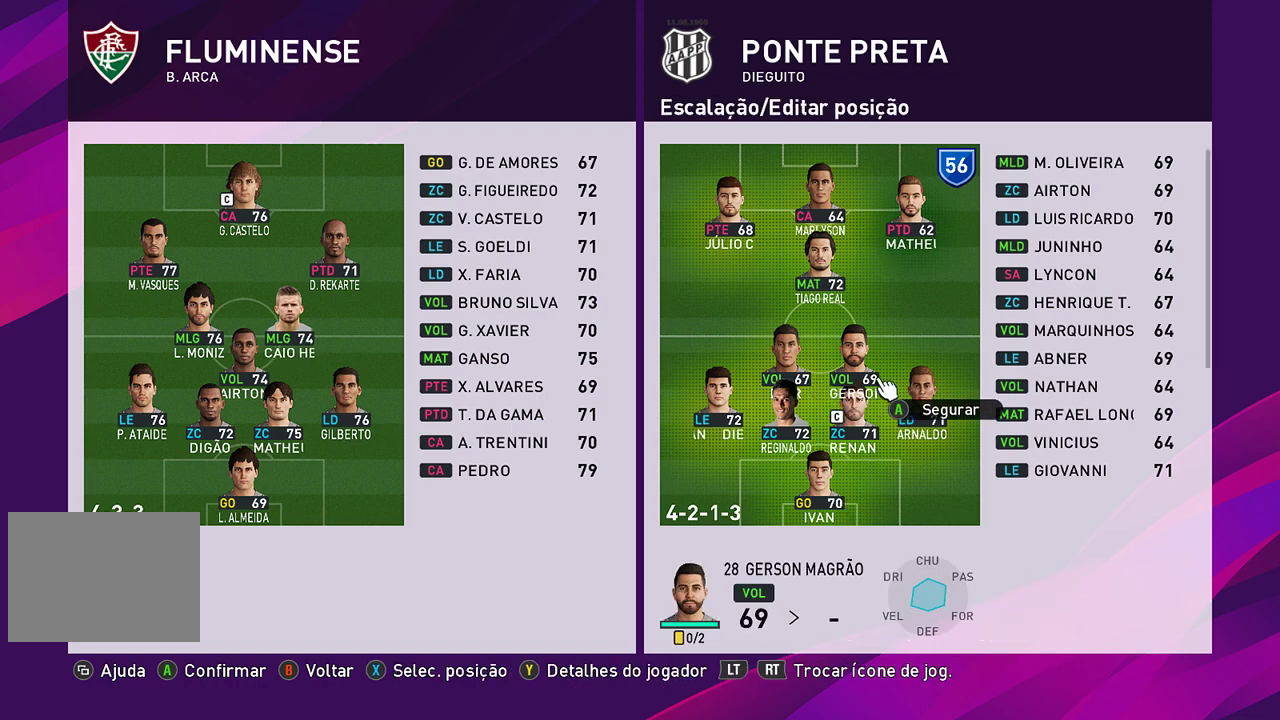
{"buttons": [], "left_stick": "center", "events": []}
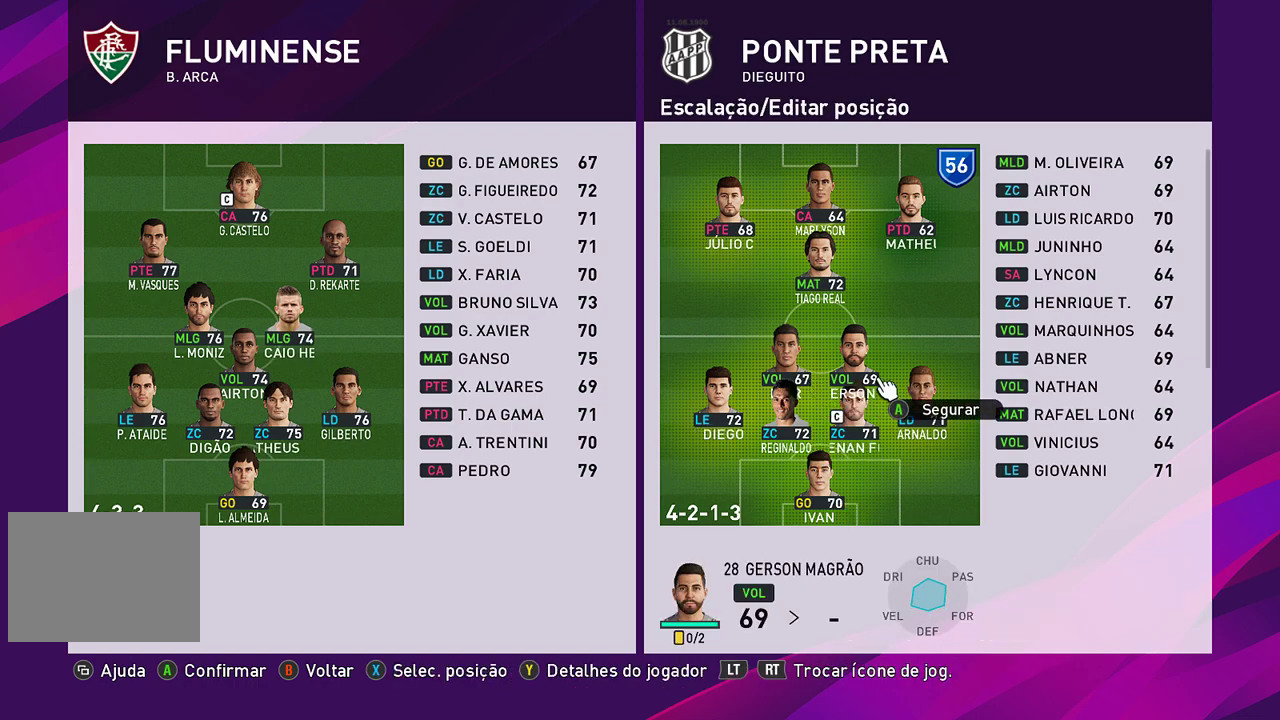
{"buttons": [], "left_stick": "center", "events": [[183, "DPAD_UP", "down"], [317, "DPAD_UP", "up"]]}
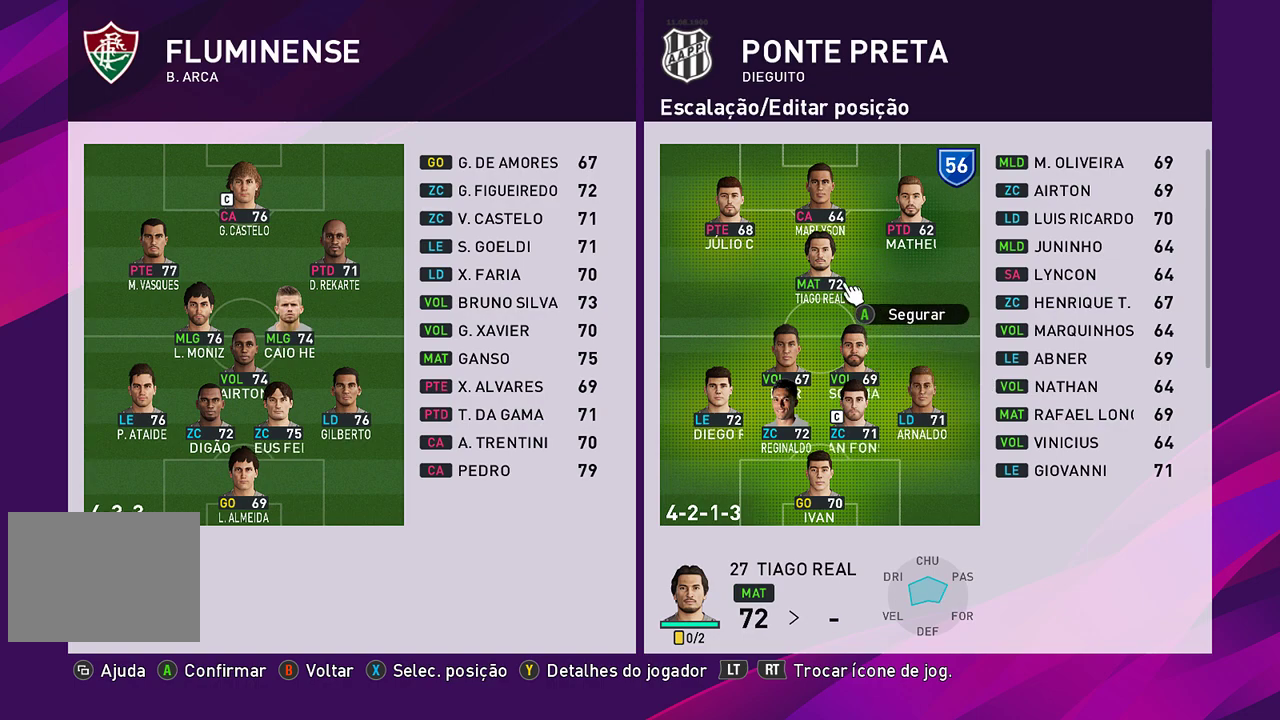
{"buttons": [], "left_stick": "center", "events": []}
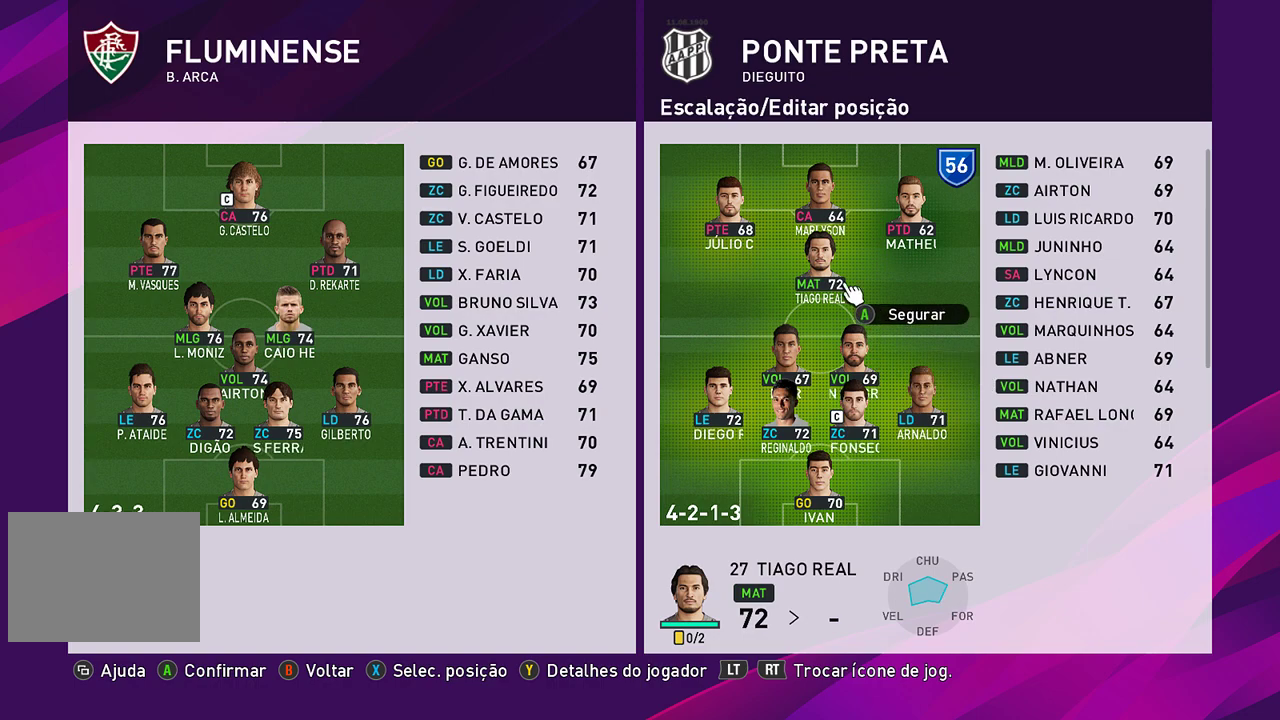
{"buttons": ["DPAD_UP"], "left_stick": "center", "events": [[483, "DPAD_UP", "down"]]}
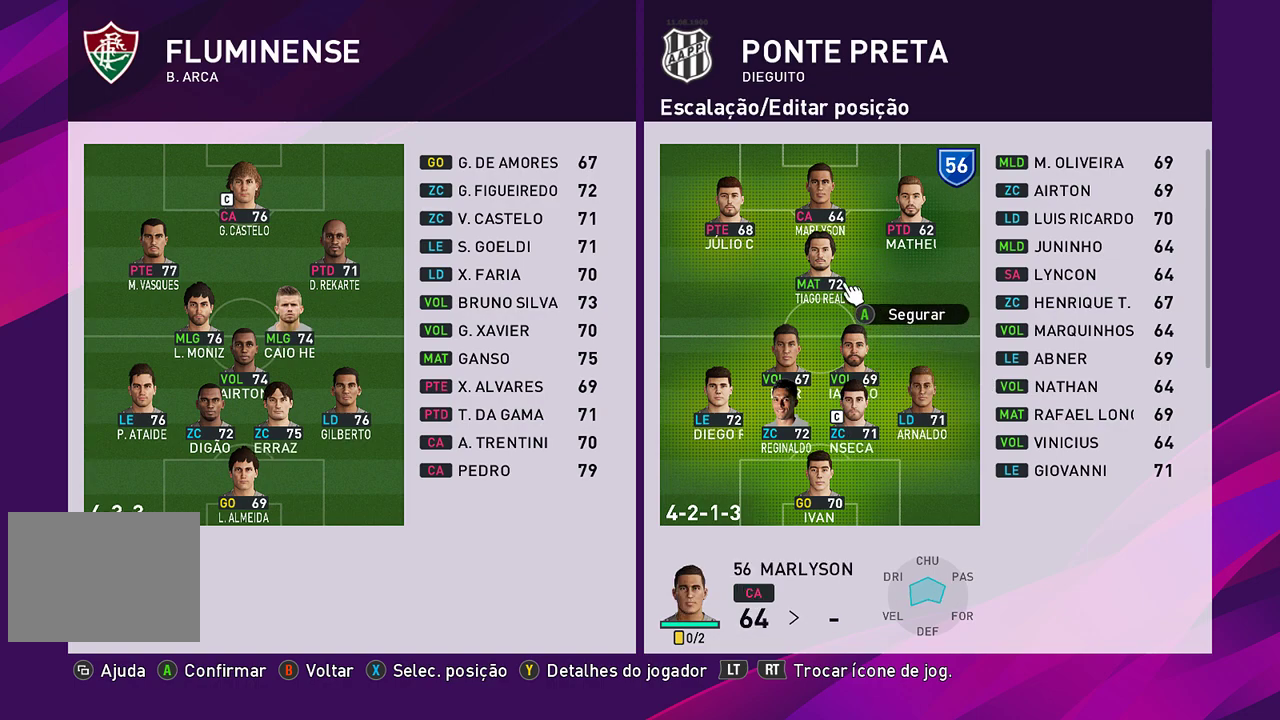
{"buttons": [], "left_stick": "center", "events": [[67, "DPAD_UP", "up"]]}
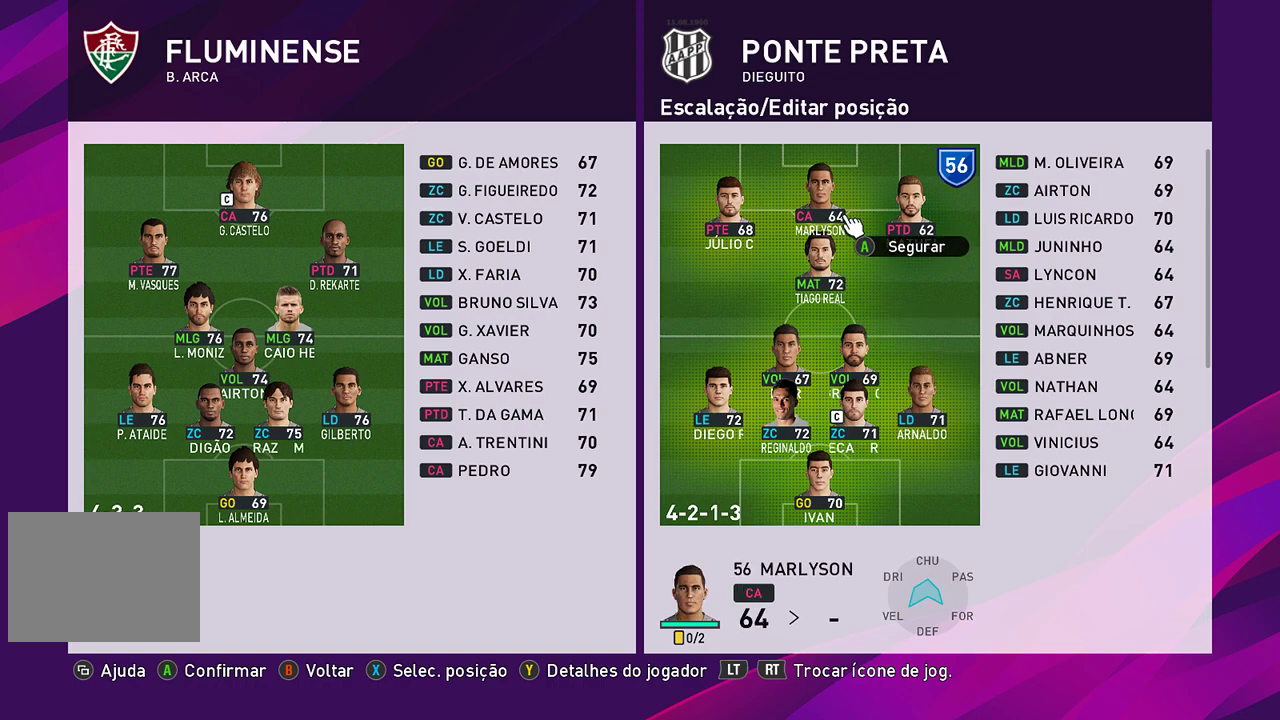
{"buttons": [], "left_stick": "center", "events": [[67, "left_stick", "down-left"], [117, "left_stick", "left"], [250, "left_stick", "center"]]}
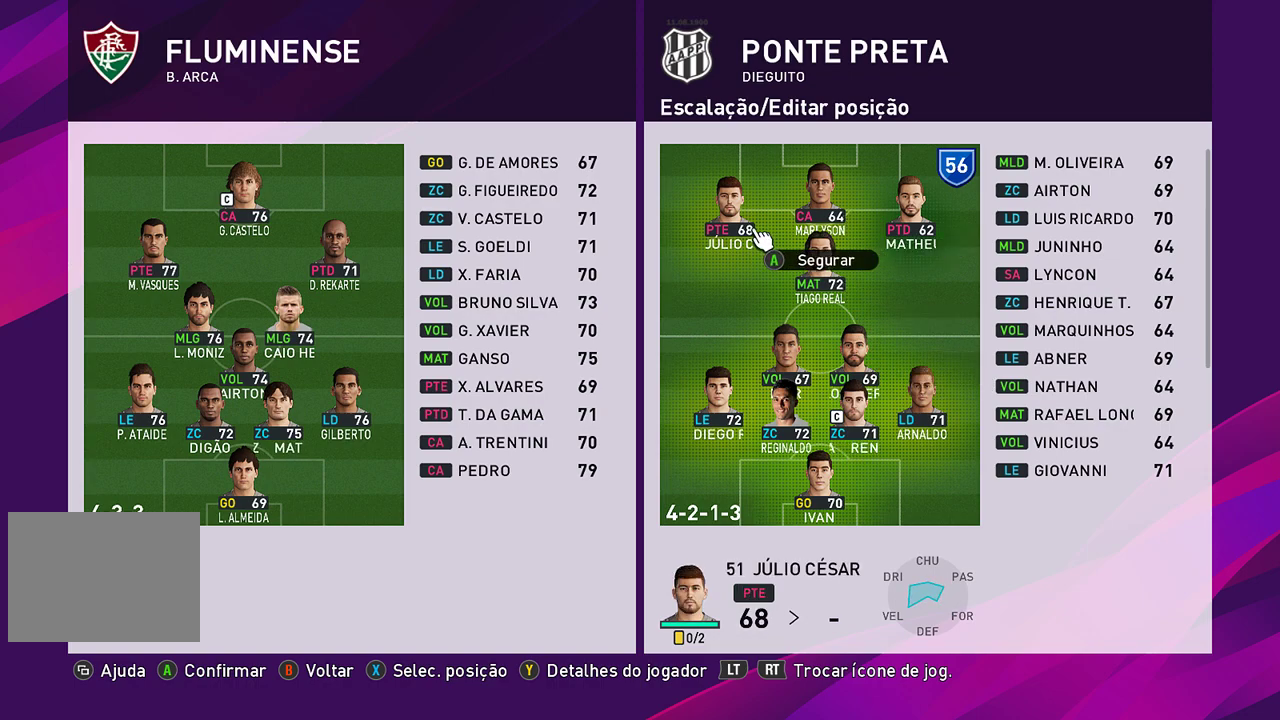
{"buttons": [], "left_stick": "center", "events": []}
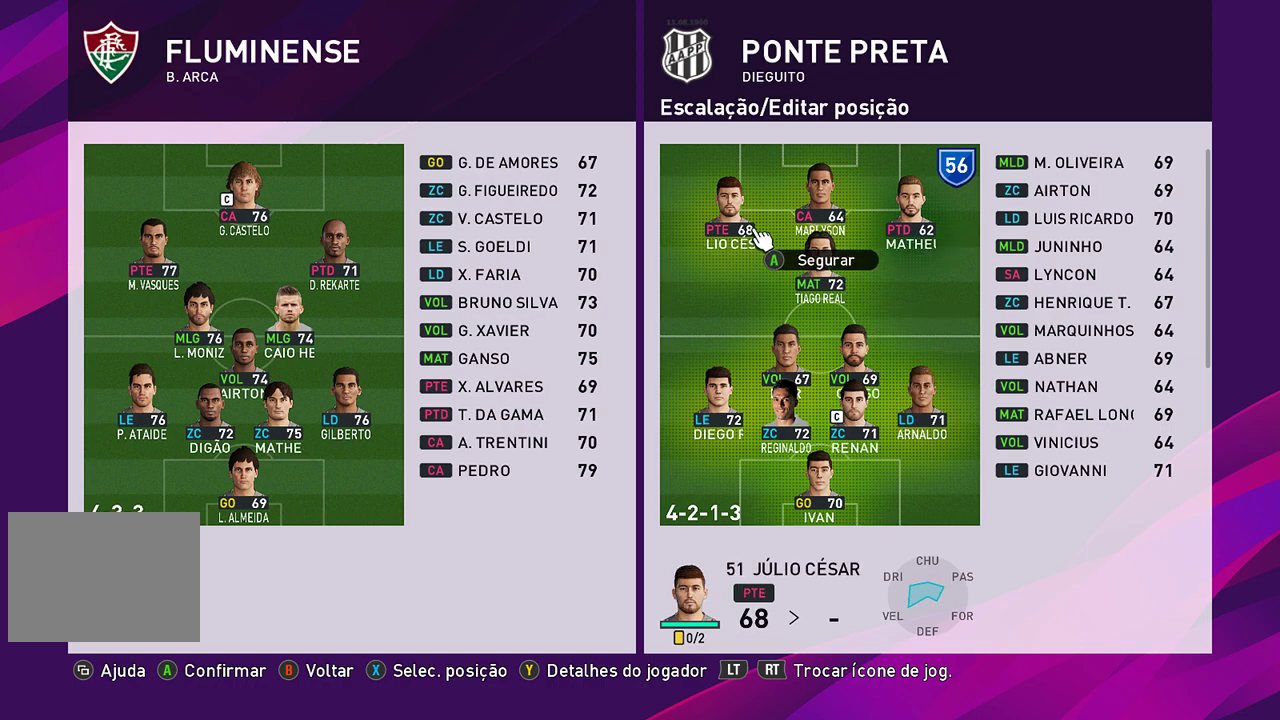
{"buttons": [], "left_stick": "center", "events": [[300, "CROSS", "down"], [417, "CROSS", "up"]]}
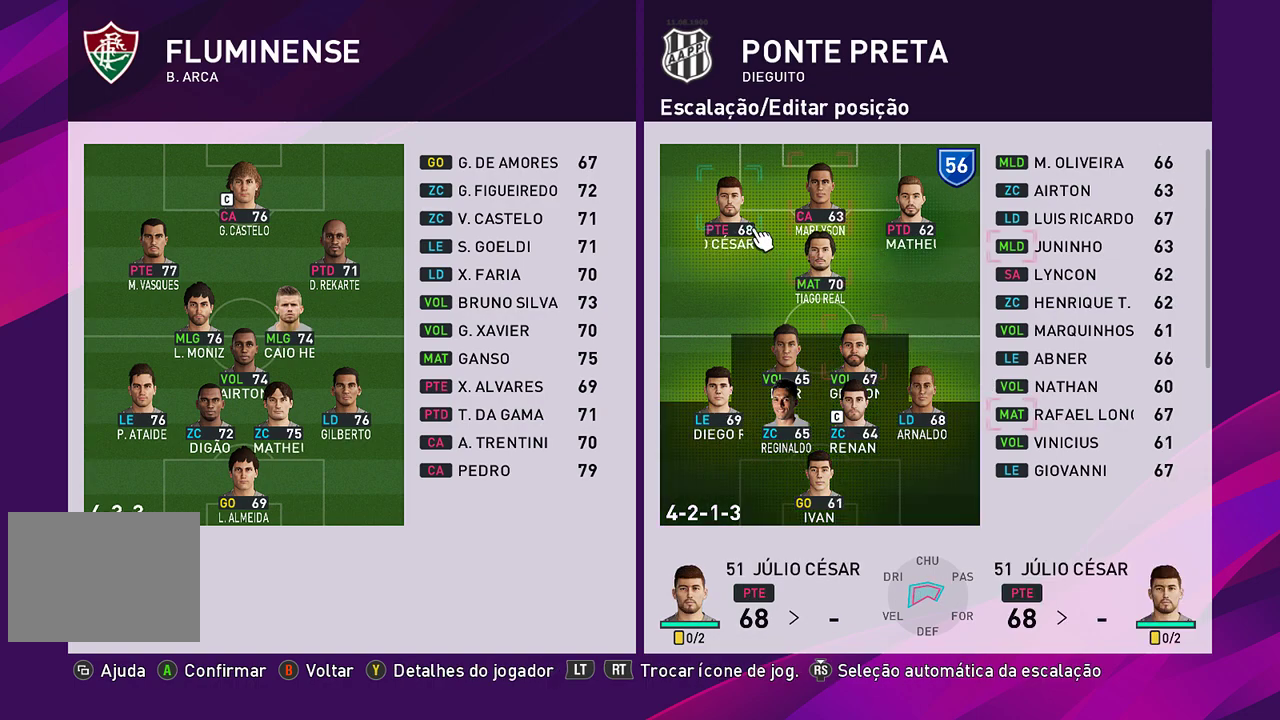
{"buttons": [], "left_stick": "center", "events": []}
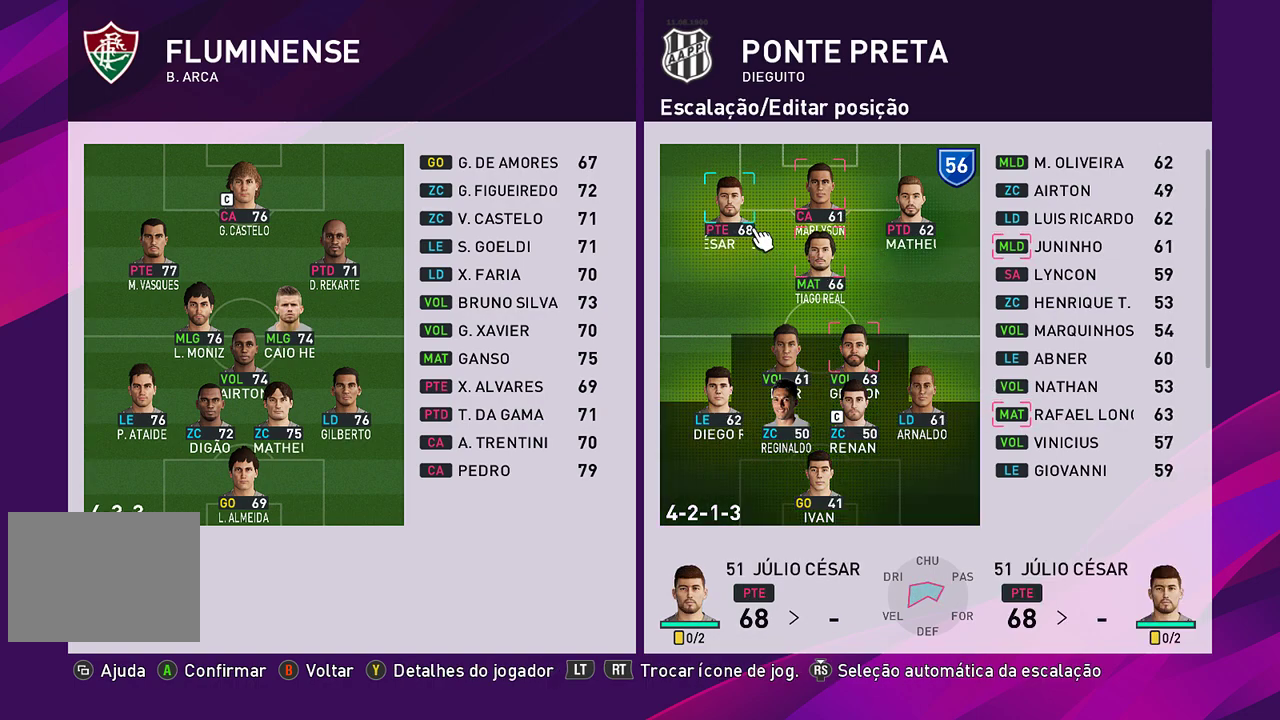
{"buttons": ["CROSS"], "left_stick": "down", "events": [[150, "CROSS", "down"], [300, "left_stick", "down"]]}
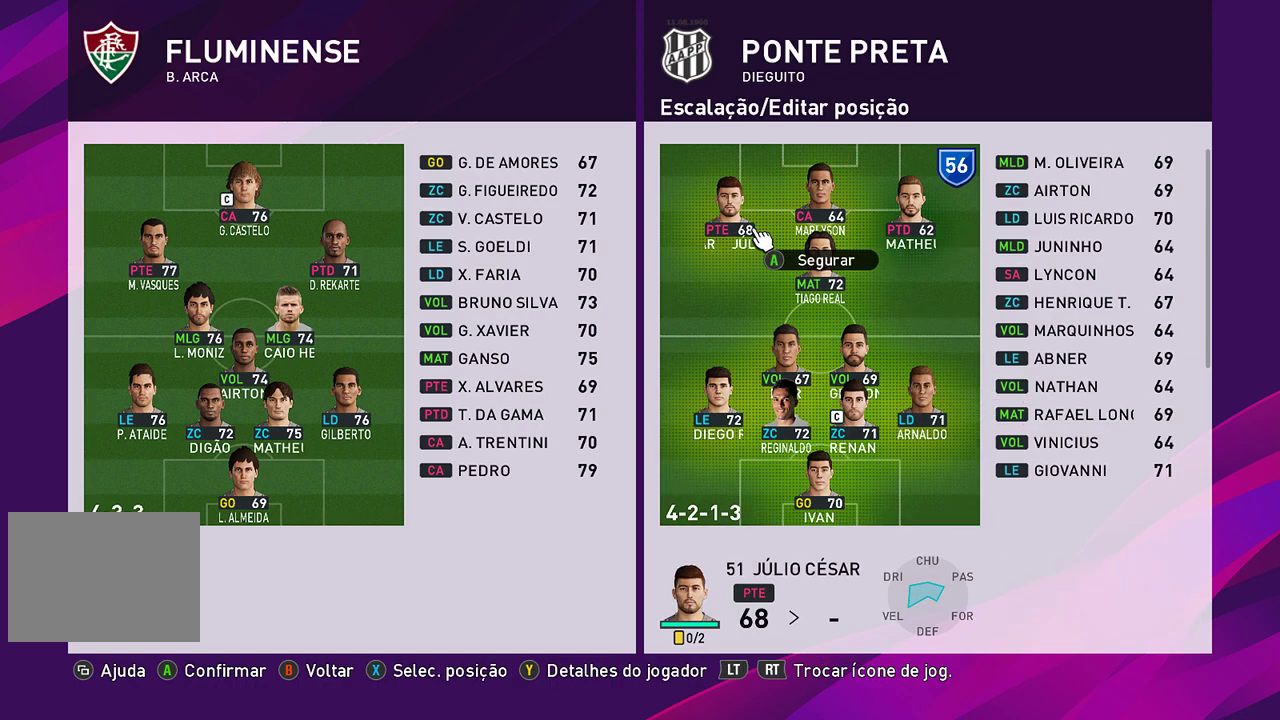
{"buttons": ["CROSS"], "left_stick": "center", "events": [[317, "left_stick", "center"]]}
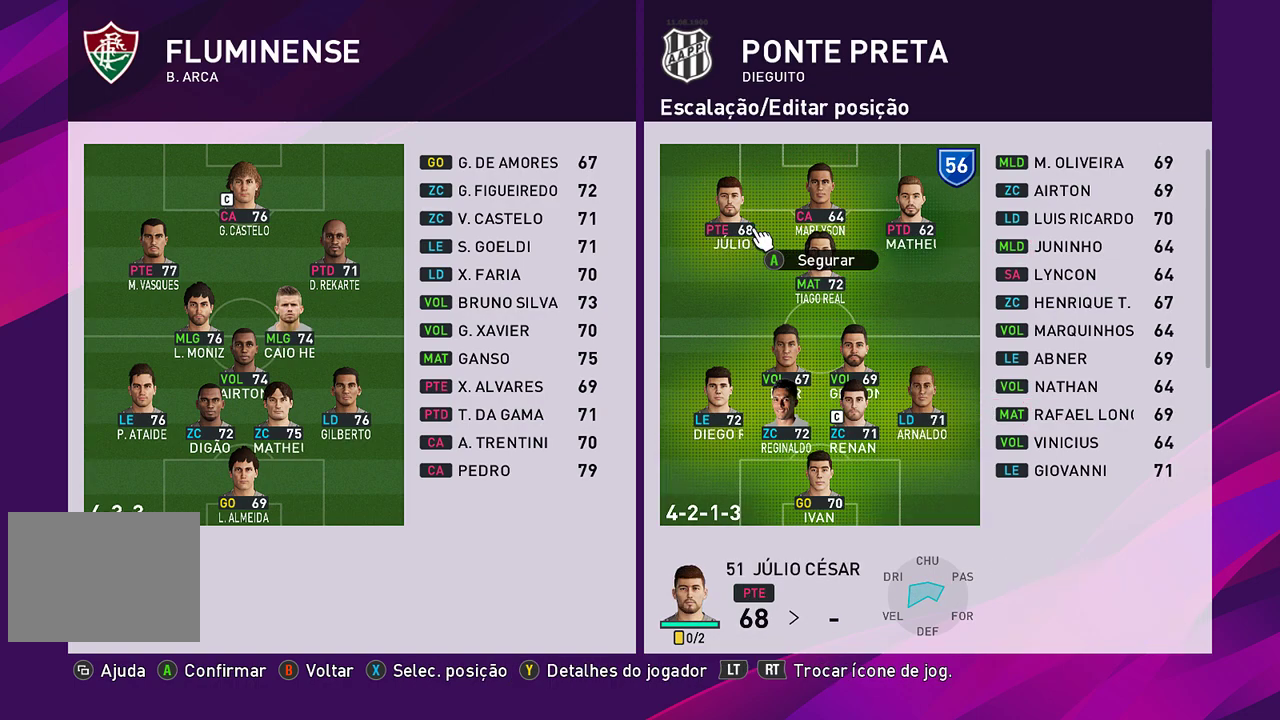
{"buttons": ["CROSS"], "left_stick": "center", "events": [[50, "CROSS", "up"], [467, "CROSS", "down"]]}
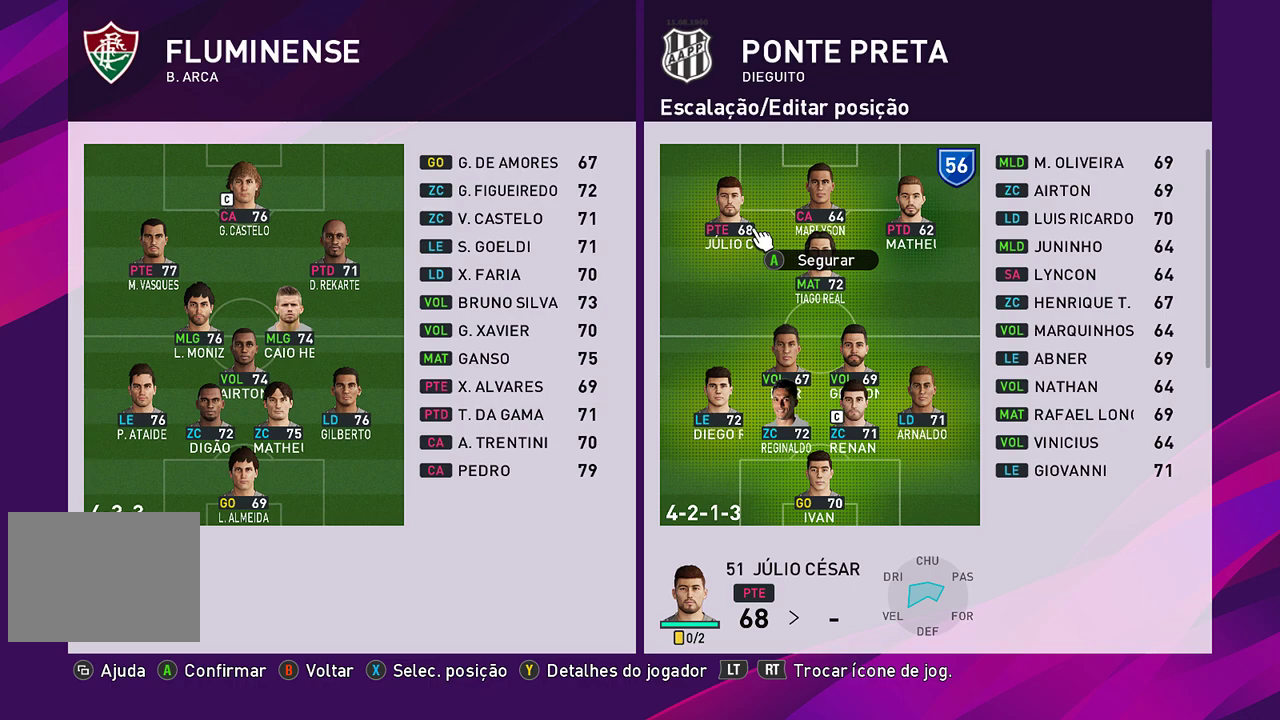
{"buttons": ["CROSS"], "left_stick": "down", "events": [[183, "left_stick", "down"]]}
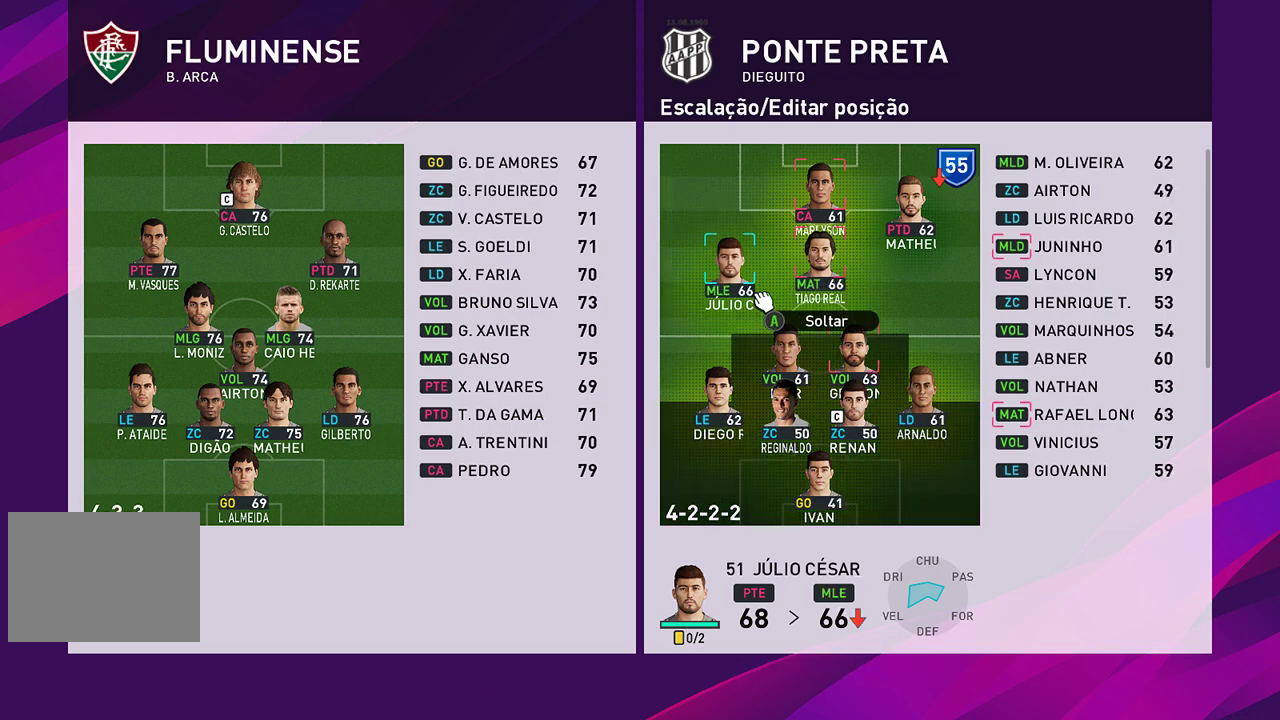
{"buttons": ["CROSS"], "left_stick": "center", "events": [[100, "left_stick", "center"], [350, "left_stick", "up-left"], [467, "left_stick", "center"]]}
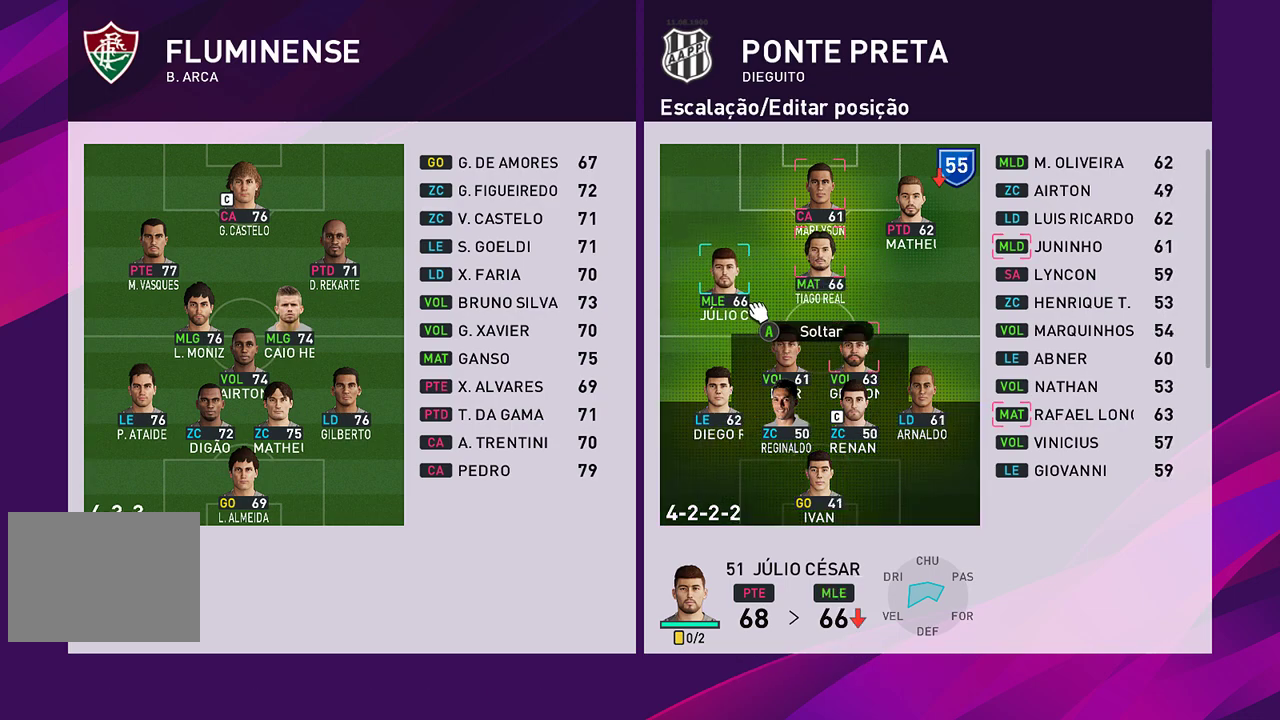
{"buttons": ["CROSS"], "left_stick": "center", "events": [[267, "left_stick", "up-left"], [433, "left_stick", "center"]]}
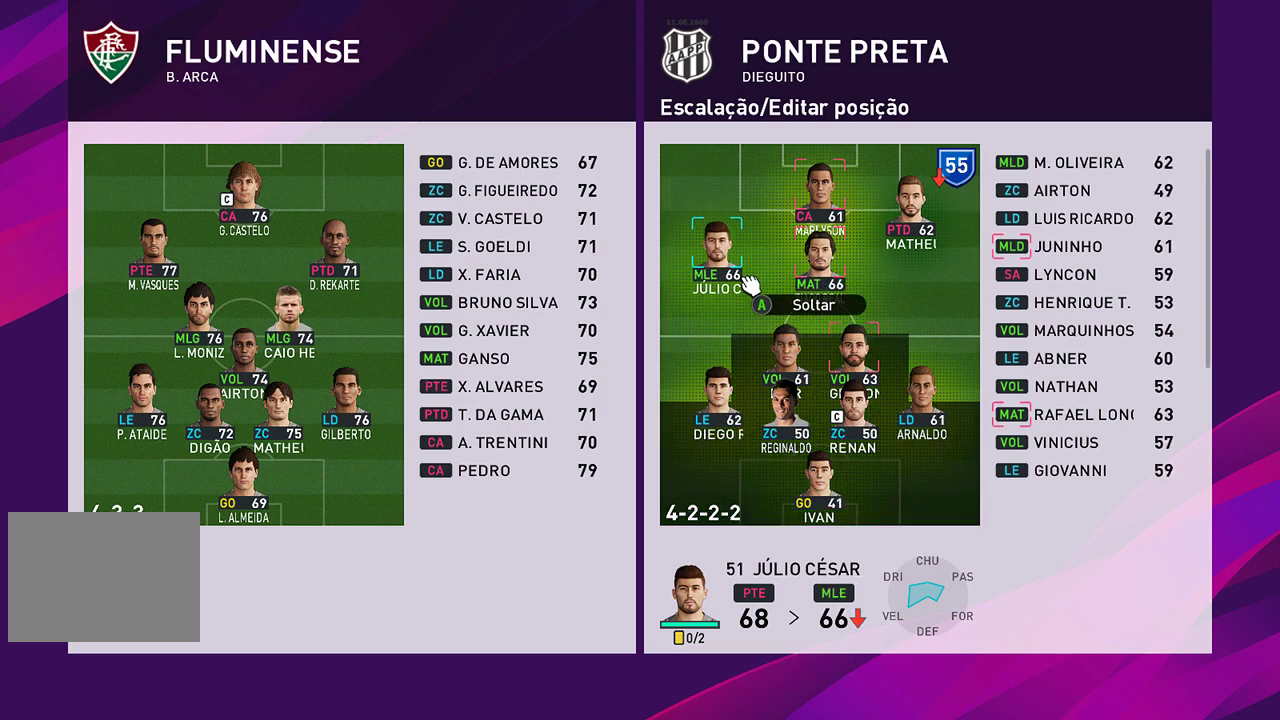
{"buttons": [], "left_stick": "center", "events": [[400, "CROSS", "up"]]}
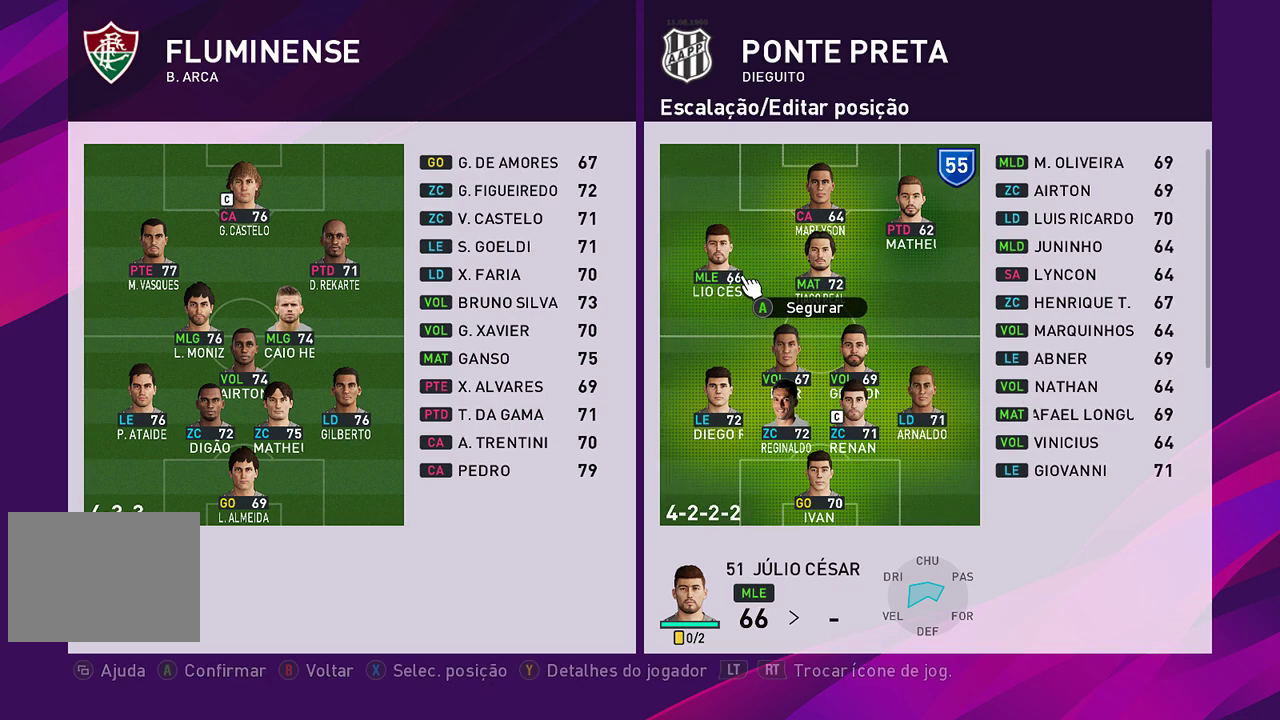
{"buttons": [], "left_stick": "up-right", "events": [[50, "left_stick", "right"], [283, "left_stick", "center"], [467, "left_stick", "up-right"]]}
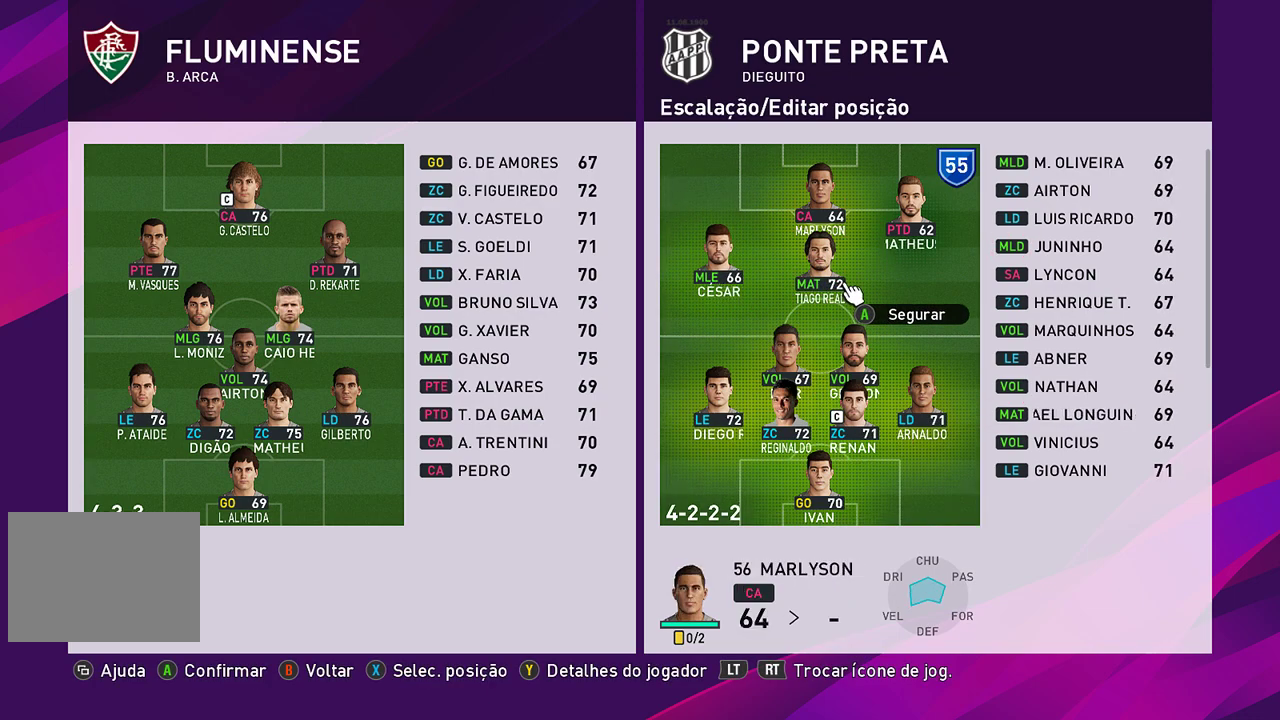
{"buttons": [], "left_stick": "center", "events": [[117, "left_stick", "center"], [333, "left_stick", "right"], [500, "left_stick", "center"]]}
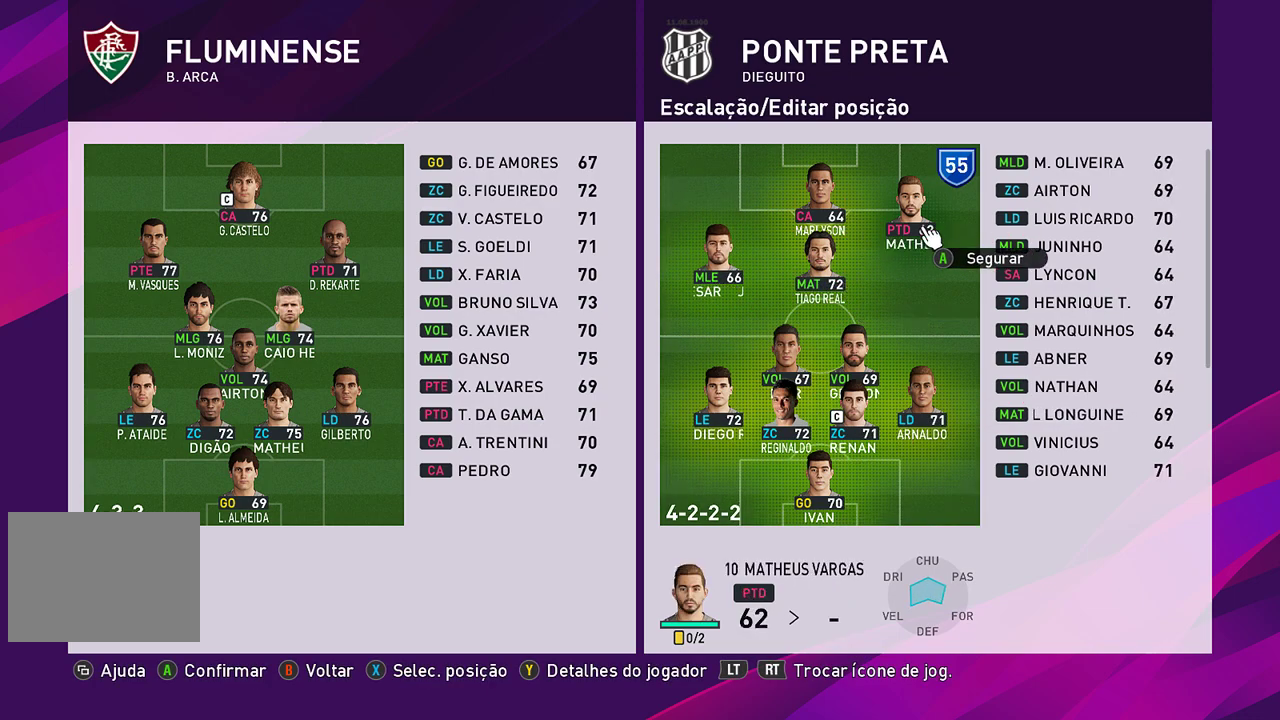
{"buttons": ["CROSS"], "left_stick": "down", "events": [[267, "CROSS", "down"], [450, "left_stick", "down"]]}
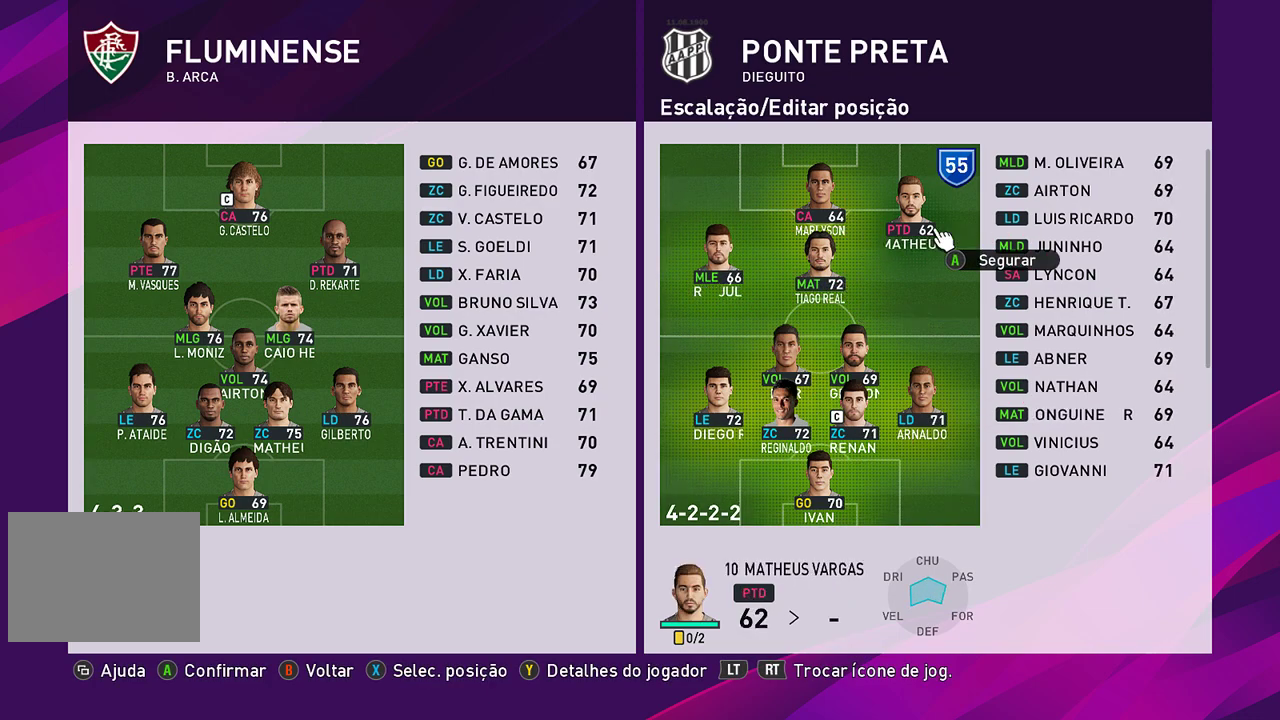
{"buttons": ["CROSS"], "left_stick": "center", "events": [[200, "left_stick", "center"]]}